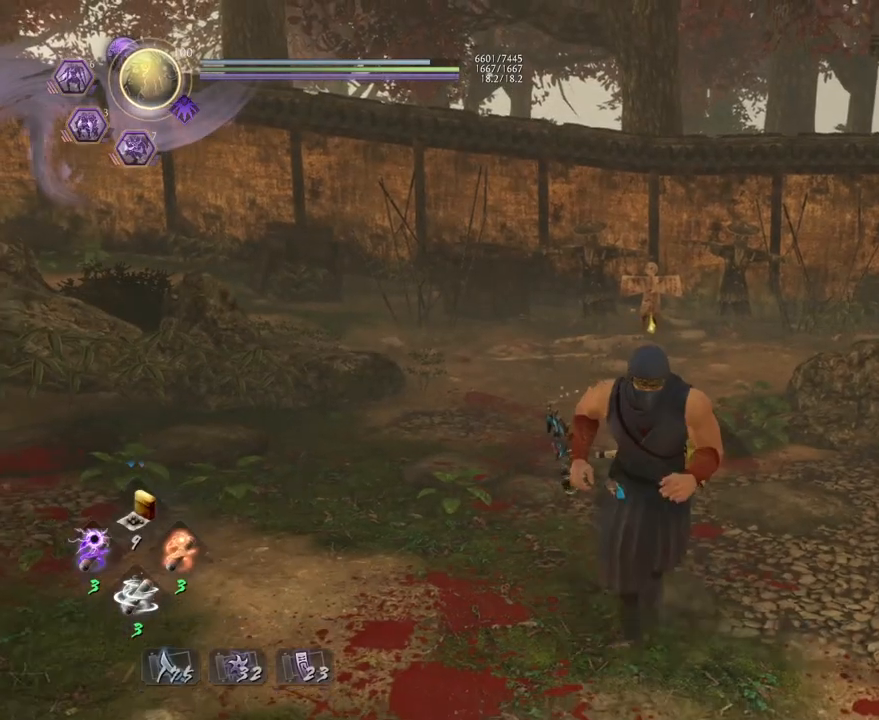
Gameplay with a controller (PlayStation layout); each line is a JSON object with the inputs held at the frame after it. "events" lists button and stick changes between this image and that frame as [ms after this image, input, new state], when the widget could be followed in between.
{"buttons": ["L1"], "left_stick": "center", "right_stick": "center", "events": [[183, "left_stick", "center"], [450, "L1", "down"]]}
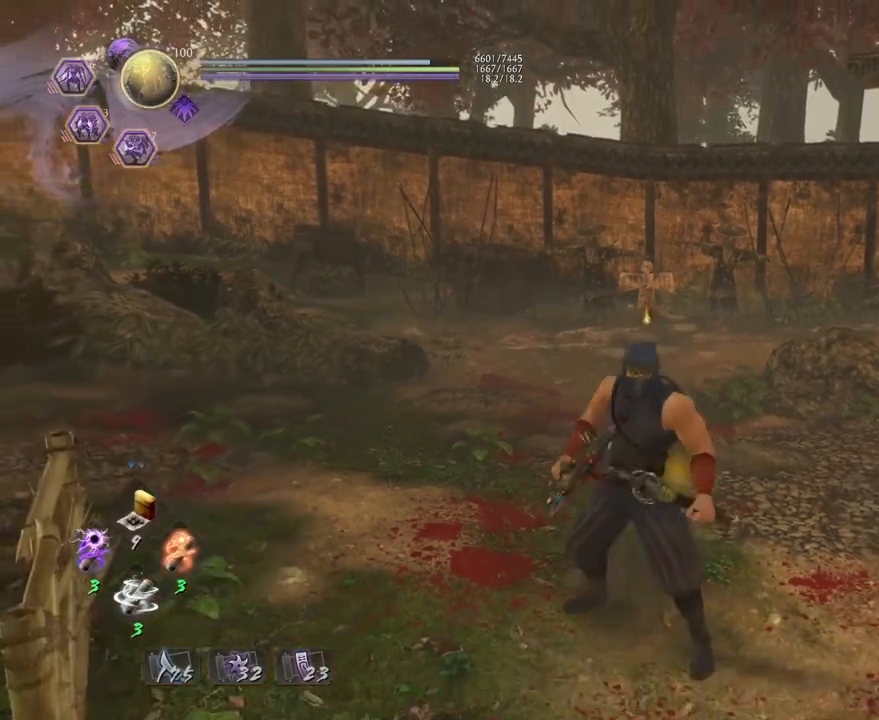
{"buttons": ["L1"], "left_stick": "center", "right_stick": "center", "events": []}
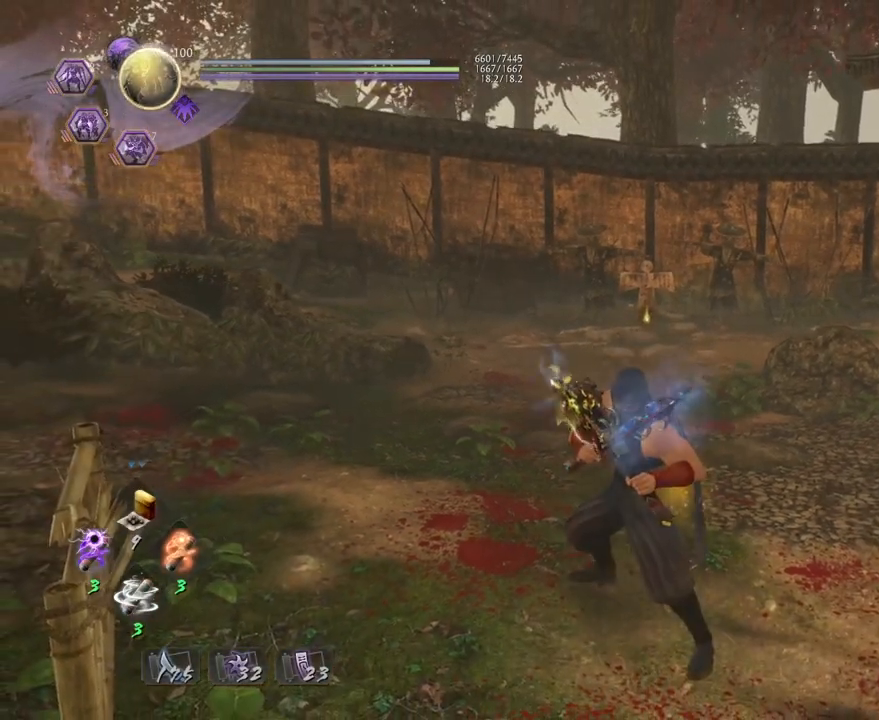
{"buttons": ["L1"], "left_stick": "center", "right_stick": "right", "events": [[250, "right_stick", "right"]]}
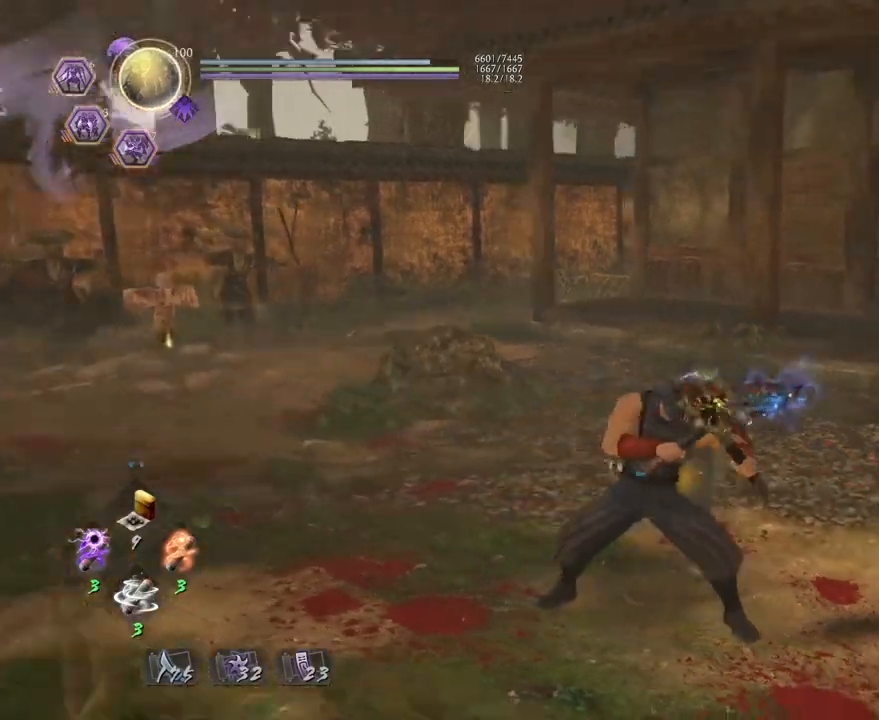
{"buttons": [], "left_stick": "up", "right_stick": "center", "events": [[400, "right_stick", "center"], [450, "L1", "up"], [483, "left_stick", "up"]]}
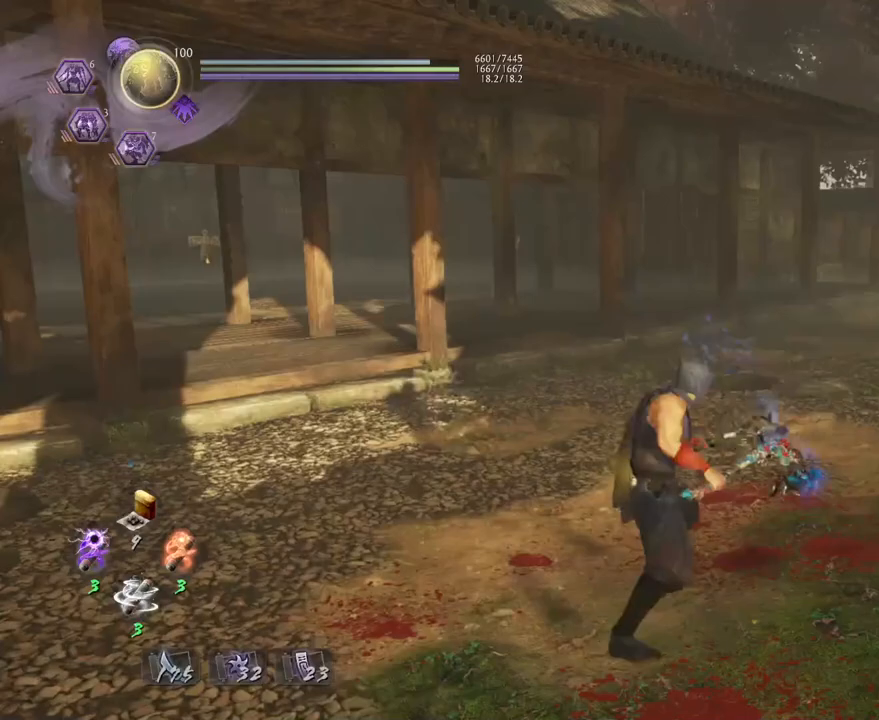
{"buttons": [], "left_stick": "up", "right_stick": "right", "events": [[150, "right_stick", "right"]]}
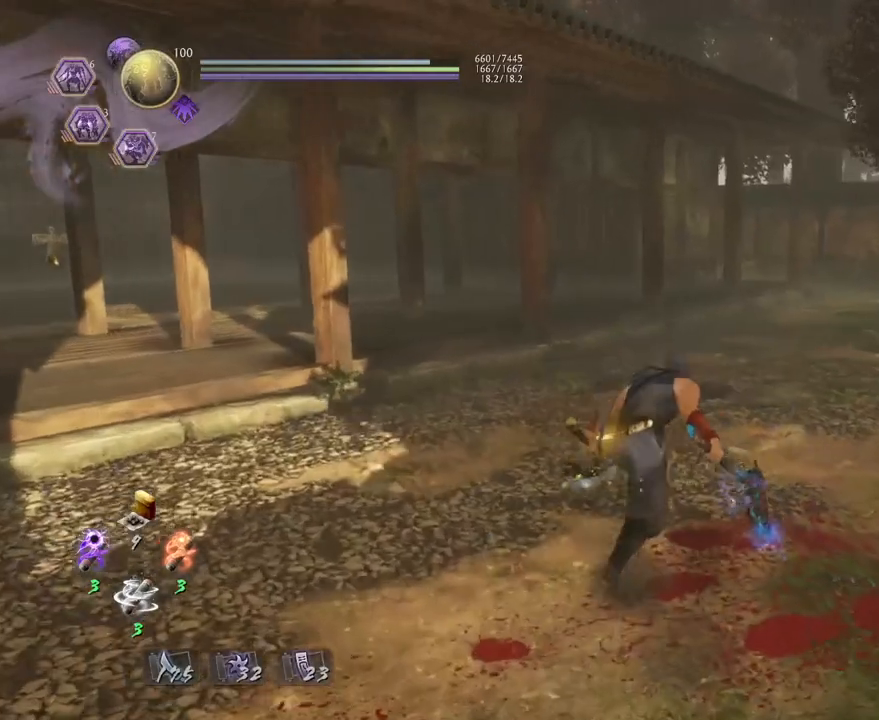
{"buttons": [], "left_stick": "center", "right_stick": "center", "events": [[17, "right_stick", "up-right"], [33, "L1", "down"], [233, "SQUARE", "down"], [233, "right_stick", "center"], [400, "SQUARE", "up"], [467, "L1", "up"], [467, "left_stick", "center"]]}
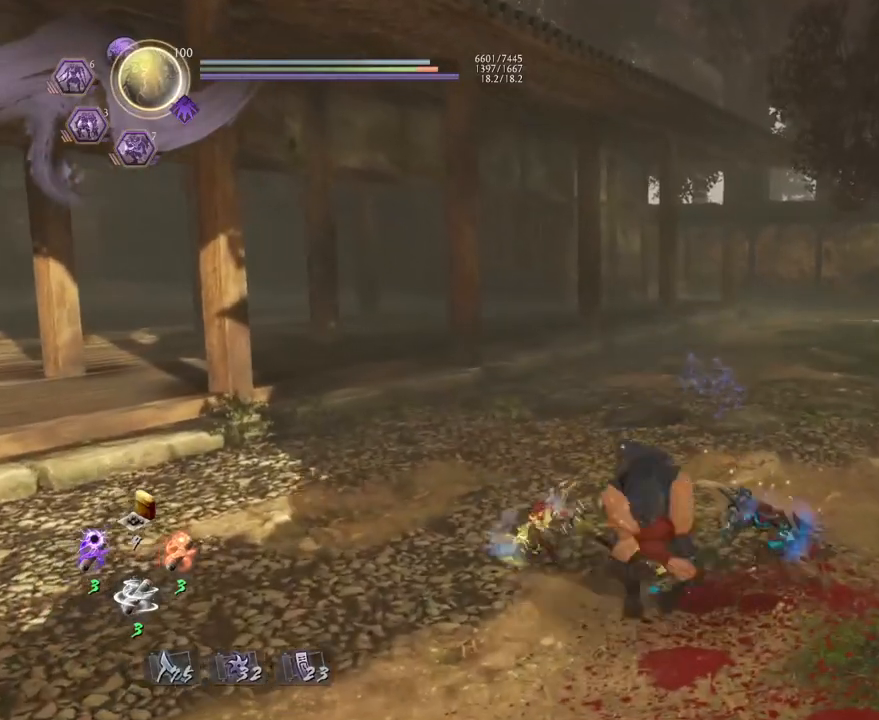
{"buttons": [], "left_stick": "center", "right_stick": "center", "events": []}
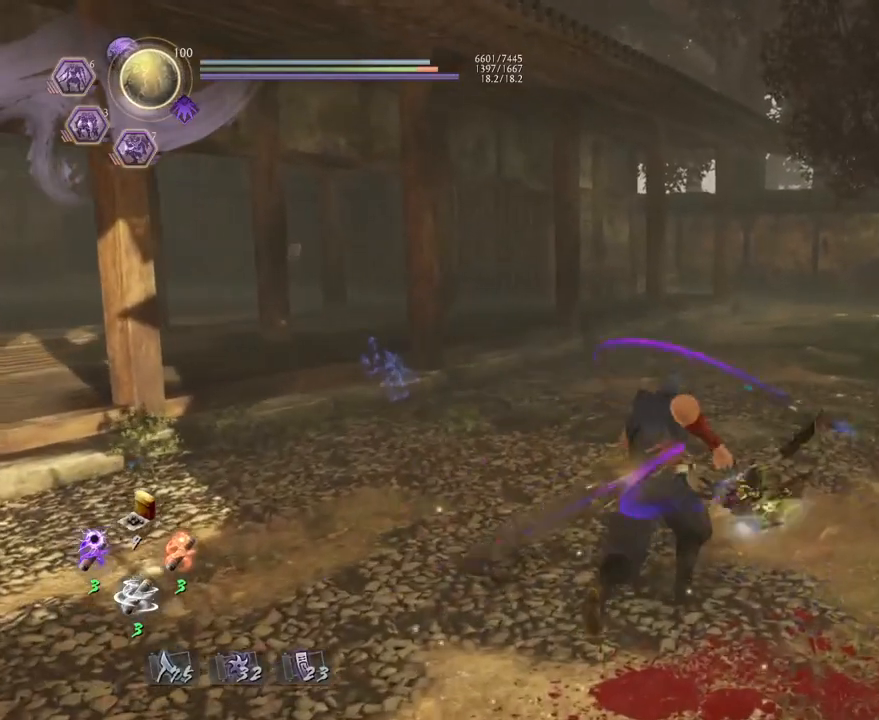
{"buttons": [], "left_stick": "center", "right_stick": "center", "events": []}
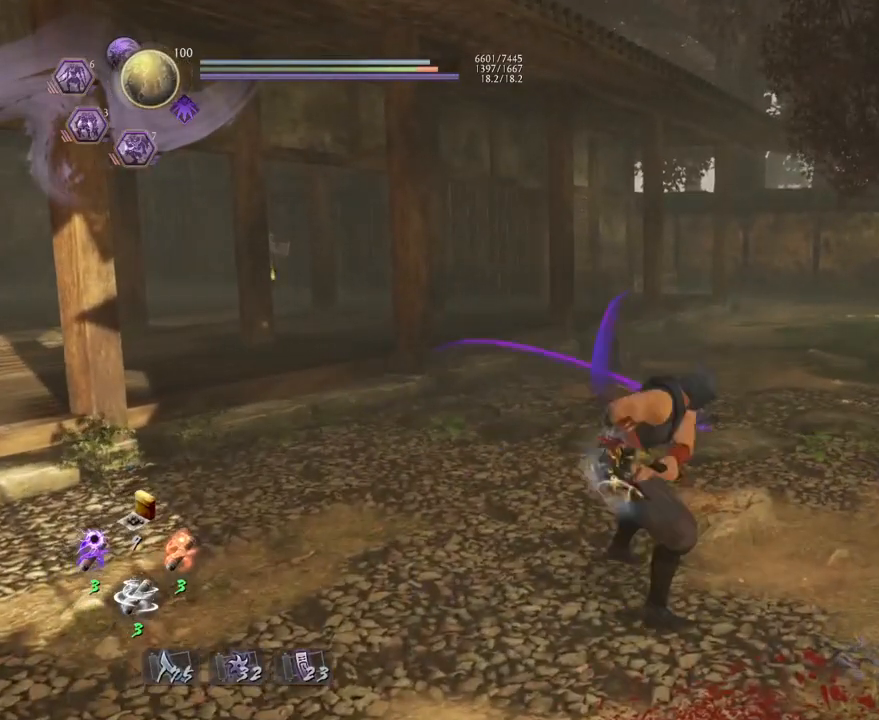
{"buttons": [], "left_stick": "center", "right_stick": "center", "events": []}
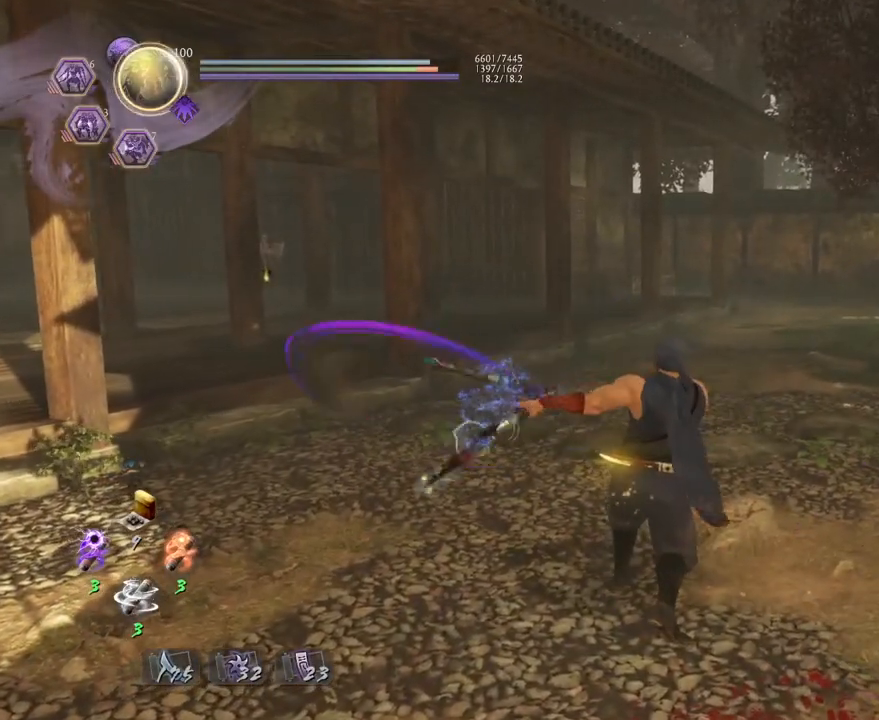
{"buttons": [], "left_stick": "center", "right_stick": "center", "events": []}
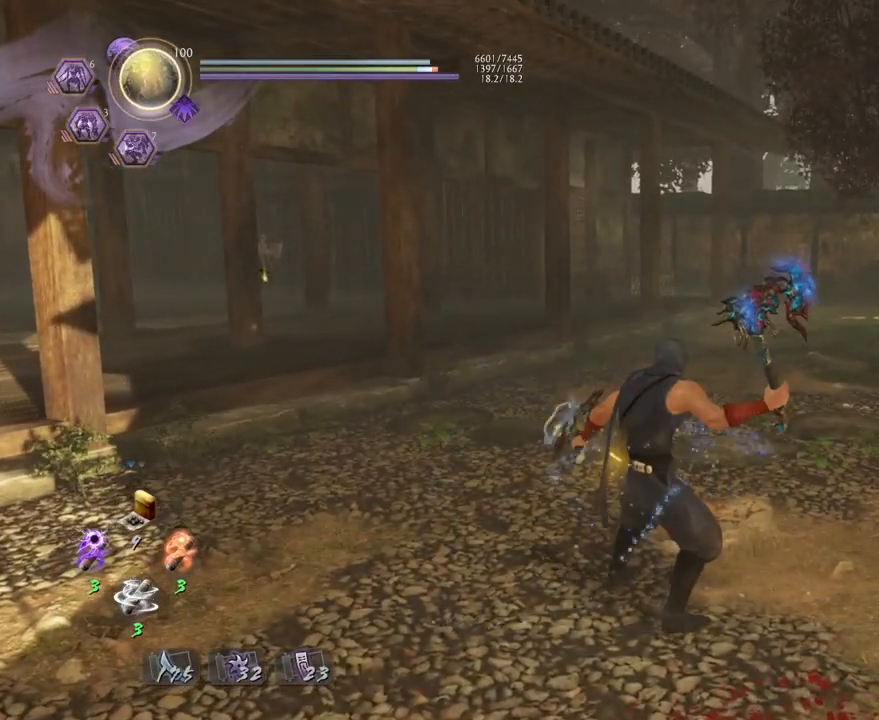
{"buttons": ["R1"], "left_stick": "center", "right_stick": "center", "events": [[433, "R1", "down"]]}
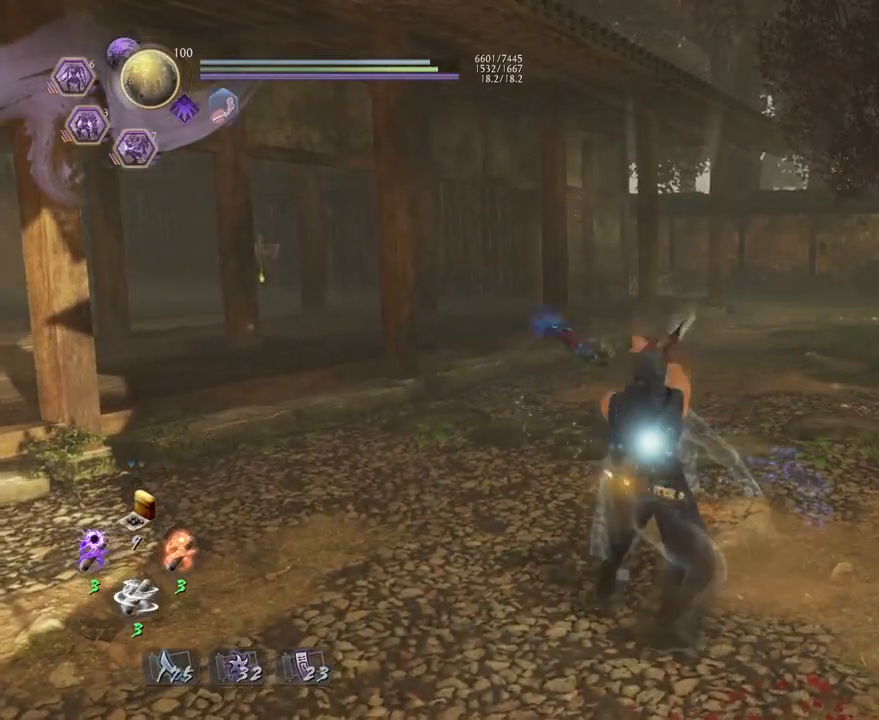
{"buttons": ["L1"], "left_stick": "center", "right_stick": "center", "events": [[83, "R1", "up"], [483, "L1", "down"]]}
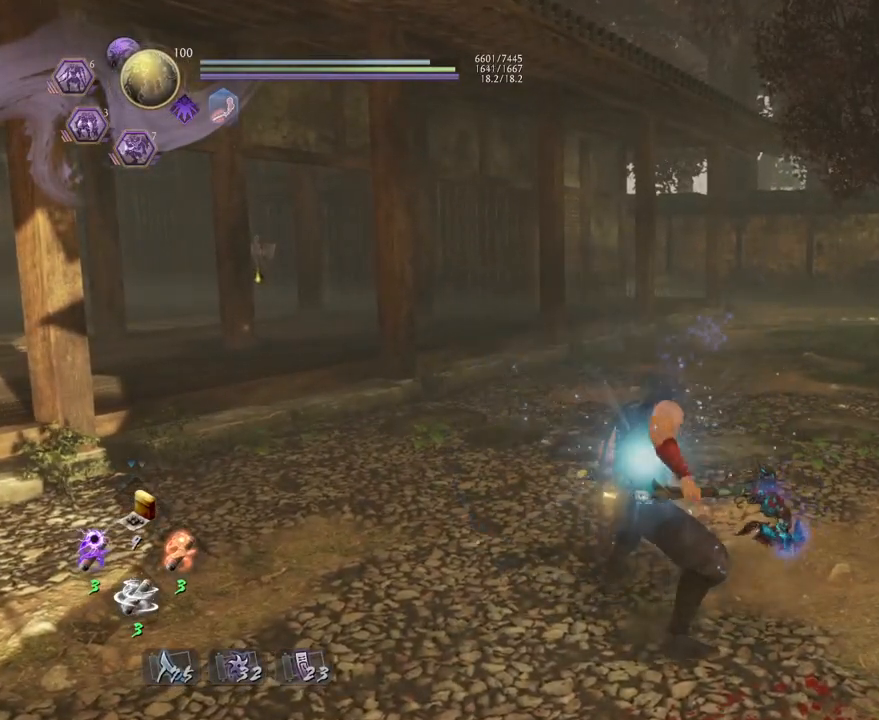
{"buttons": [], "left_stick": "center", "right_stick": "center", "events": [[117, "SQUARE", "down"], [250, "SQUARE", "up"], [383, "L1", "up"]]}
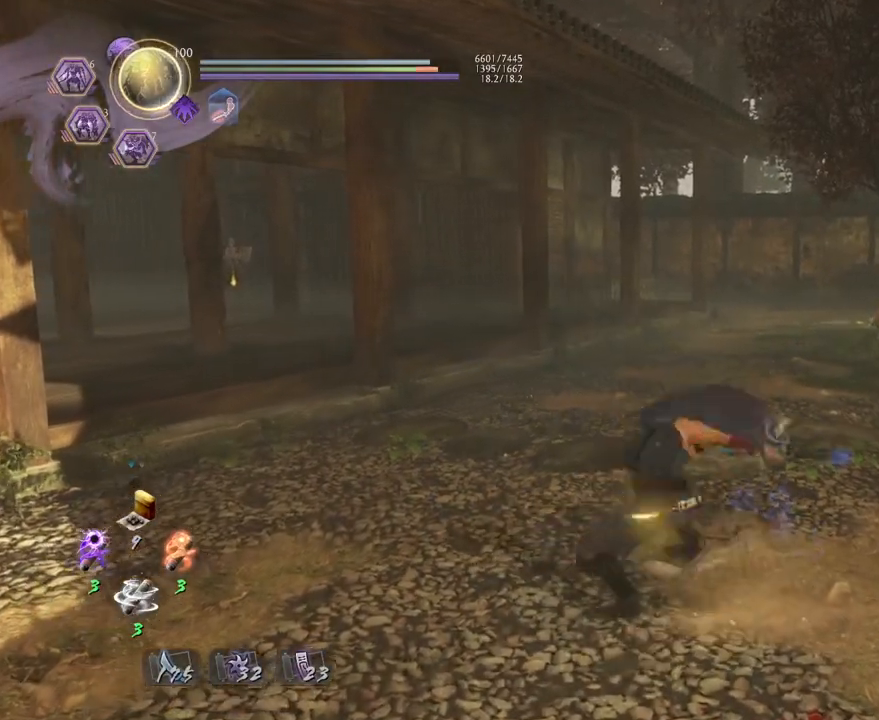
{"buttons": [], "left_stick": "center", "right_stick": "down", "events": [[100, "right_stick", "down-left"], [383, "right_stick", "down"]]}
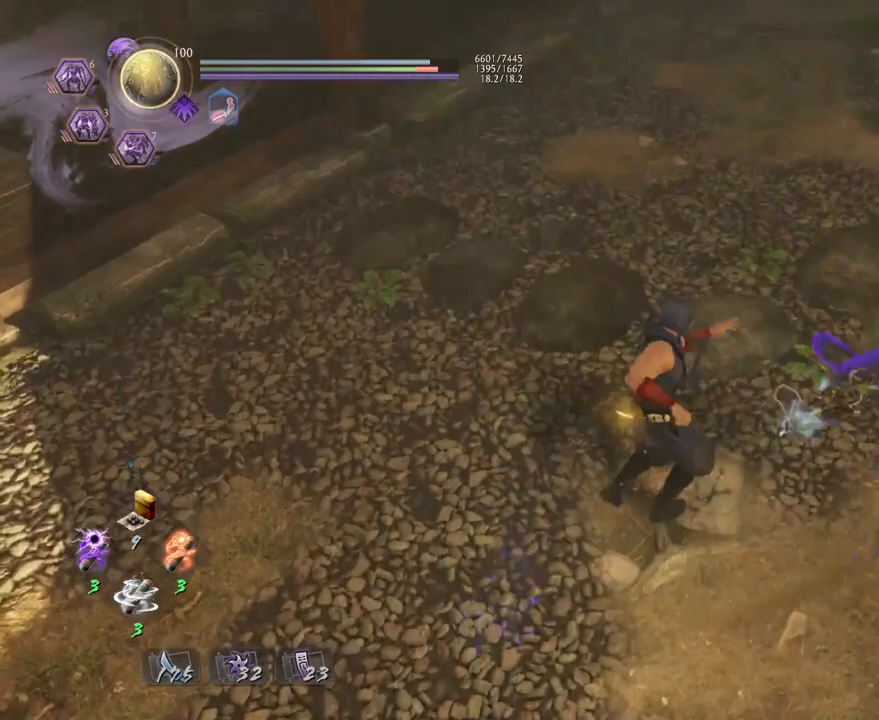
{"buttons": [], "left_stick": "center", "right_stick": "center", "events": [[150, "right_stick", "center"]]}
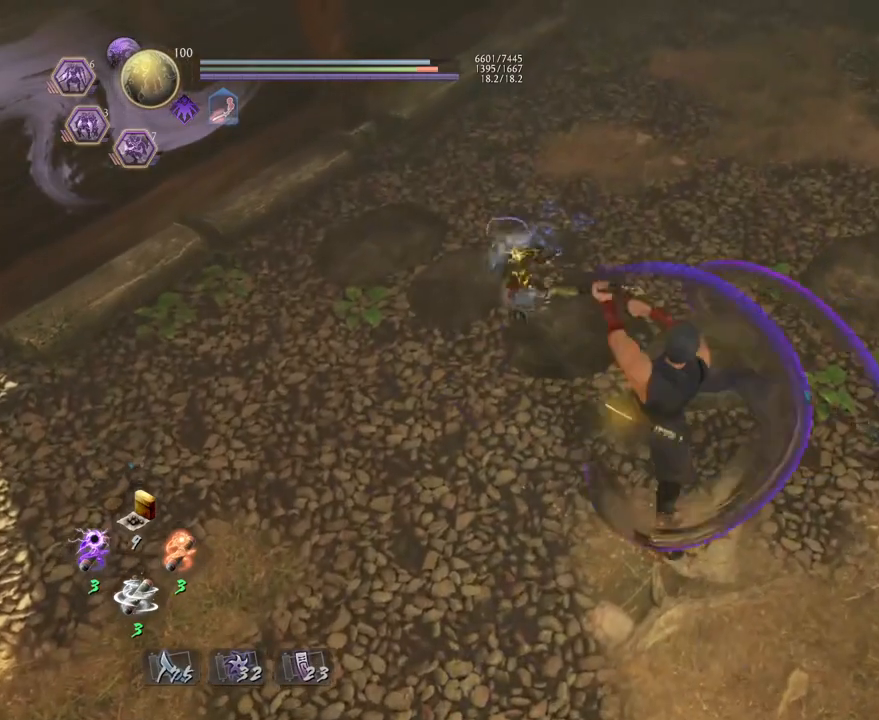
{"buttons": ["TRIANGLE"], "left_stick": "center", "right_stick": "center", "events": [[400, "TRIANGLE", "down"]]}
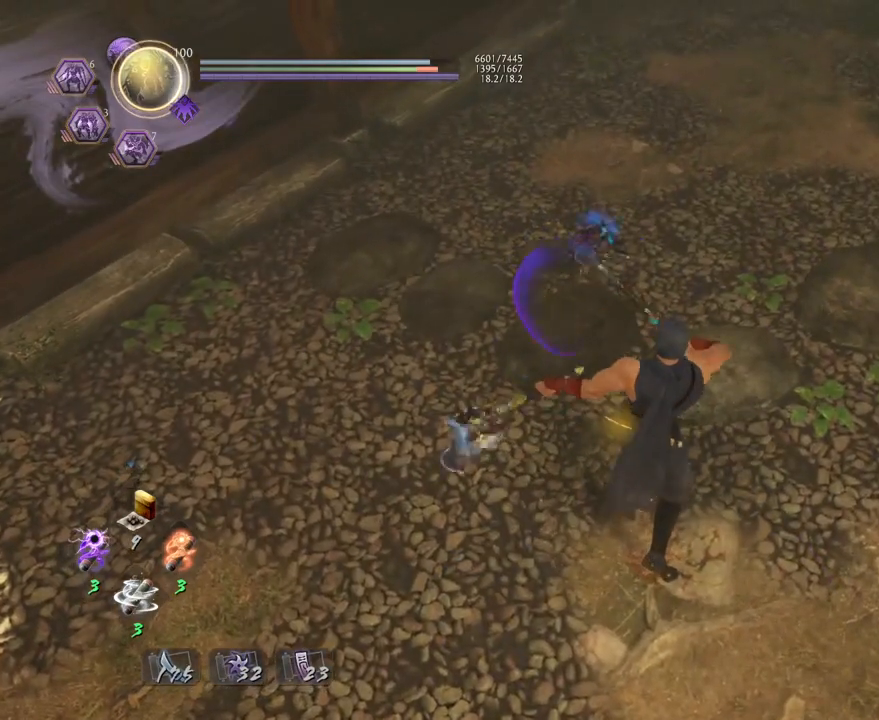
{"buttons": [], "left_stick": "center", "right_stick": "center", "events": [[67, "TRIANGLE", "up"], [167, "TRIANGLE", "down"], [250, "TRIANGLE", "up"]]}
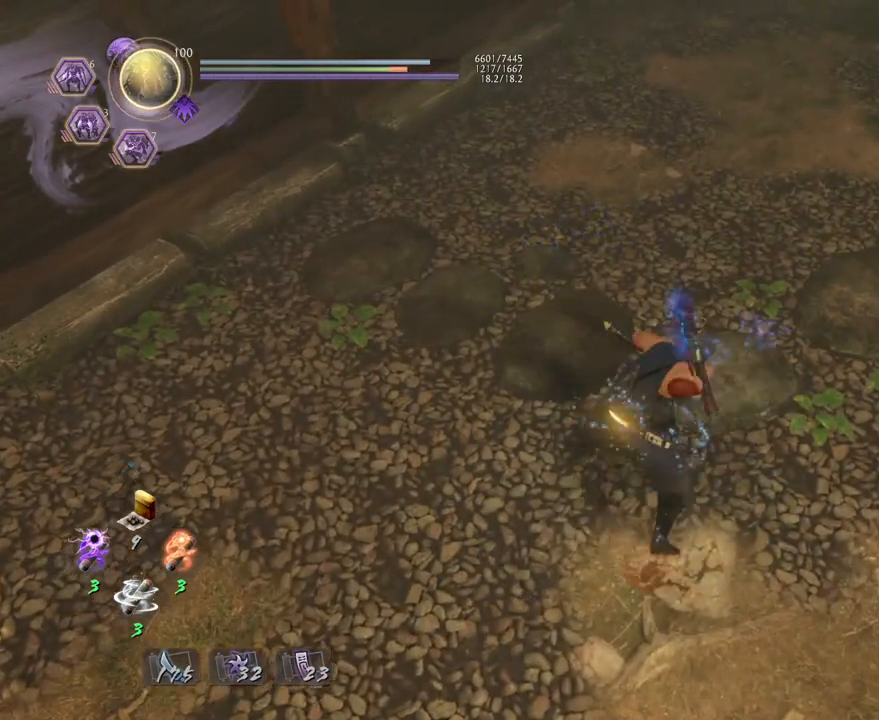
{"buttons": [], "left_stick": "center", "right_stick": "center", "events": []}
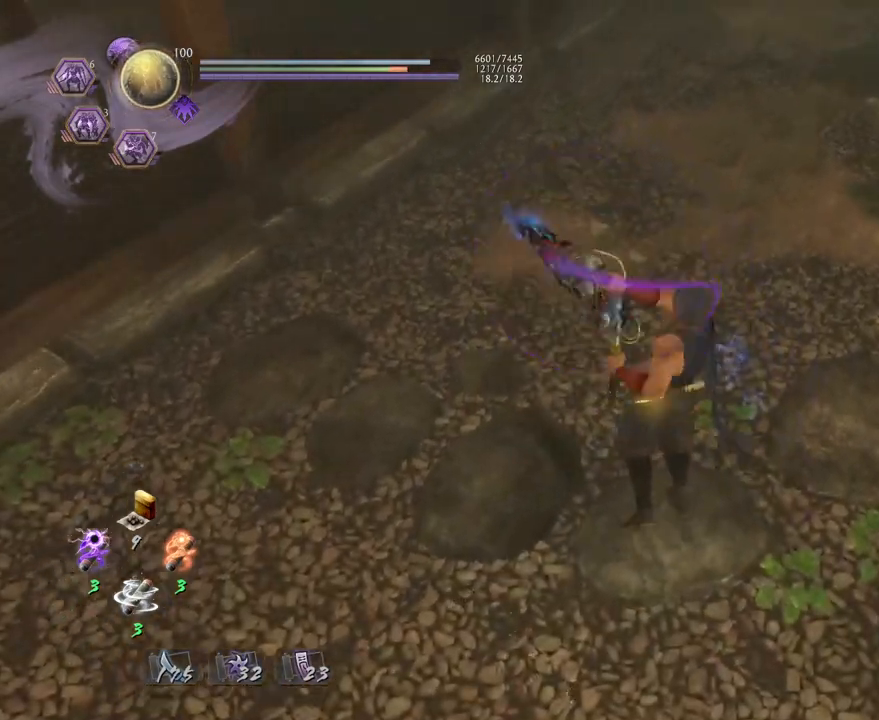
{"buttons": [], "left_stick": "center", "right_stick": "up-right", "events": [[167, "right_stick", "up-right"], [300, "R1", "down"], [417, "R1", "up"]]}
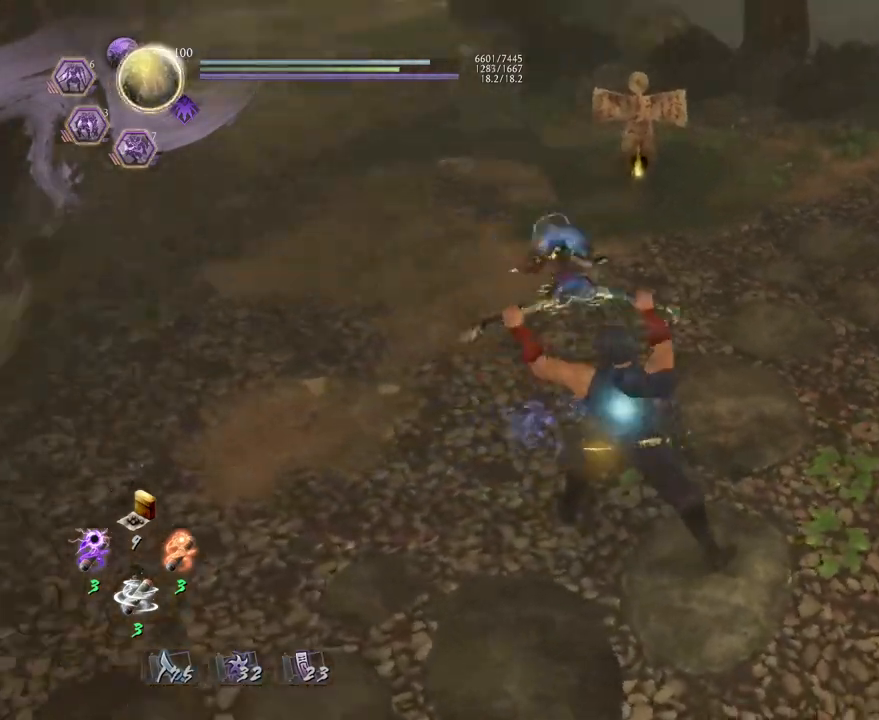
{"buttons": ["L1"], "left_stick": "up-right", "right_stick": "up-right", "events": [[67, "left_stick", "up-right"], [500, "L1", "down"]]}
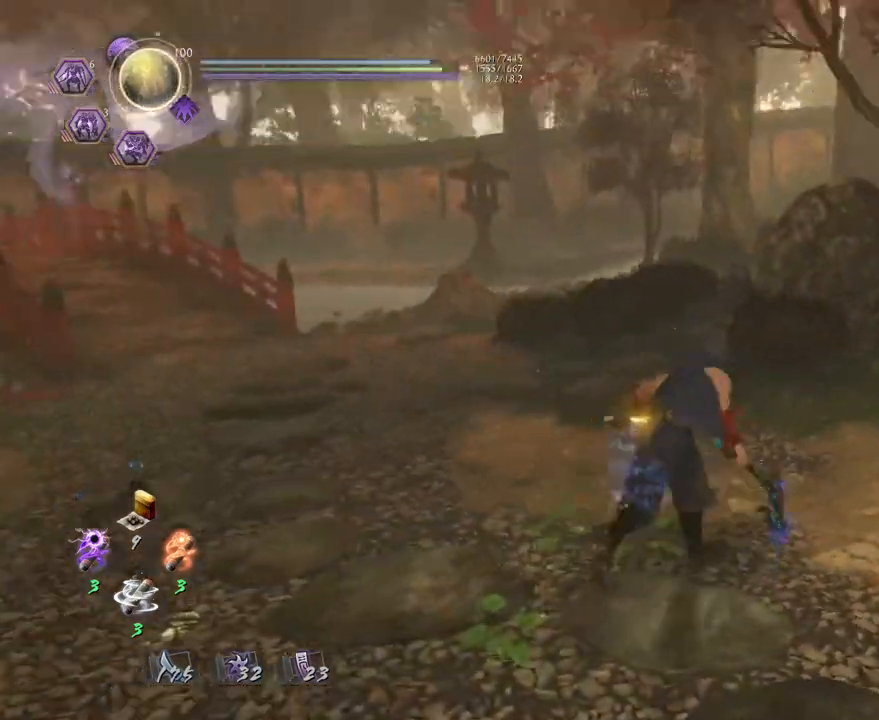
{"buttons": [], "left_stick": "center", "right_stick": "down-right", "events": [[67, "SQUARE", "down"], [183, "SQUARE", "up"], [233, "L1", "up"], [267, "right_stick", "right"], [283, "left_stick", "center"], [367, "right_stick", "down-right"]]}
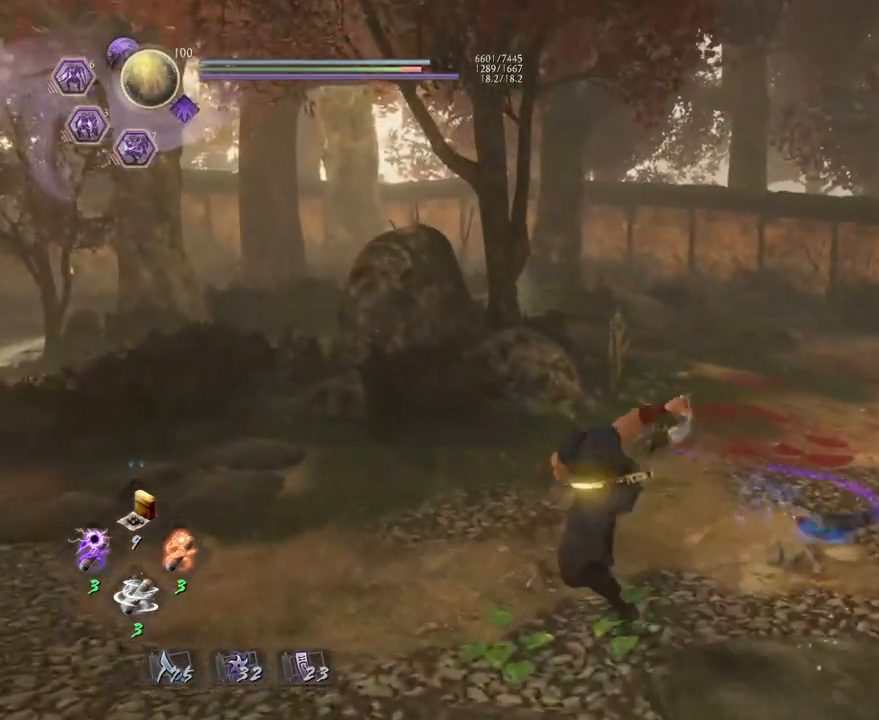
{"buttons": [], "left_stick": "center", "right_stick": "center", "events": [[83, "right_stick", "center"]]}
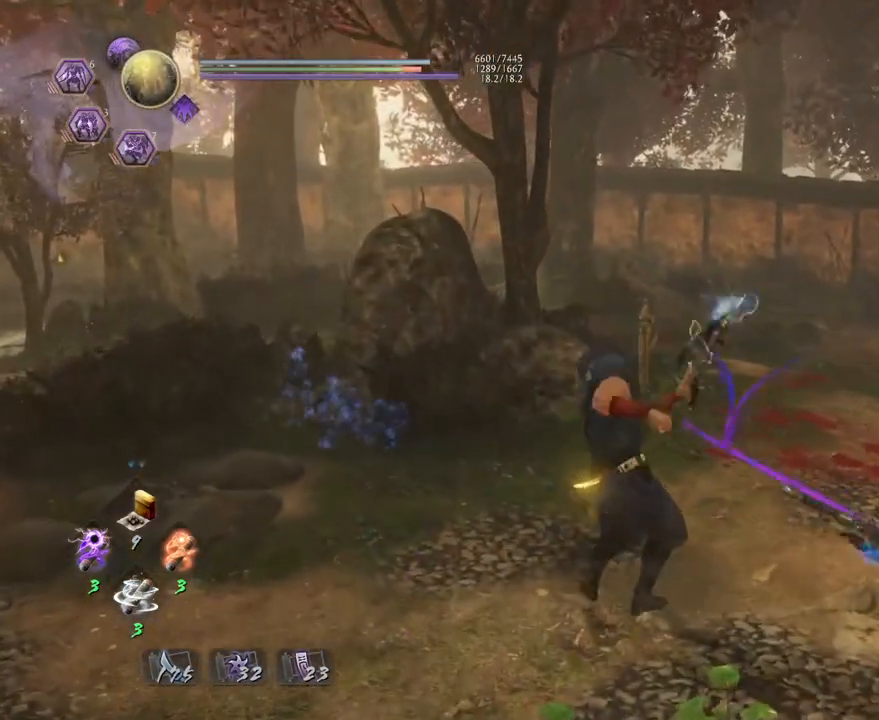
{"buttons": [], "left_stick": "center", "right_stick": "center", "events": [[267, "TRIANGLE", "down"], [433, "TRIANGLE", "up"]]}
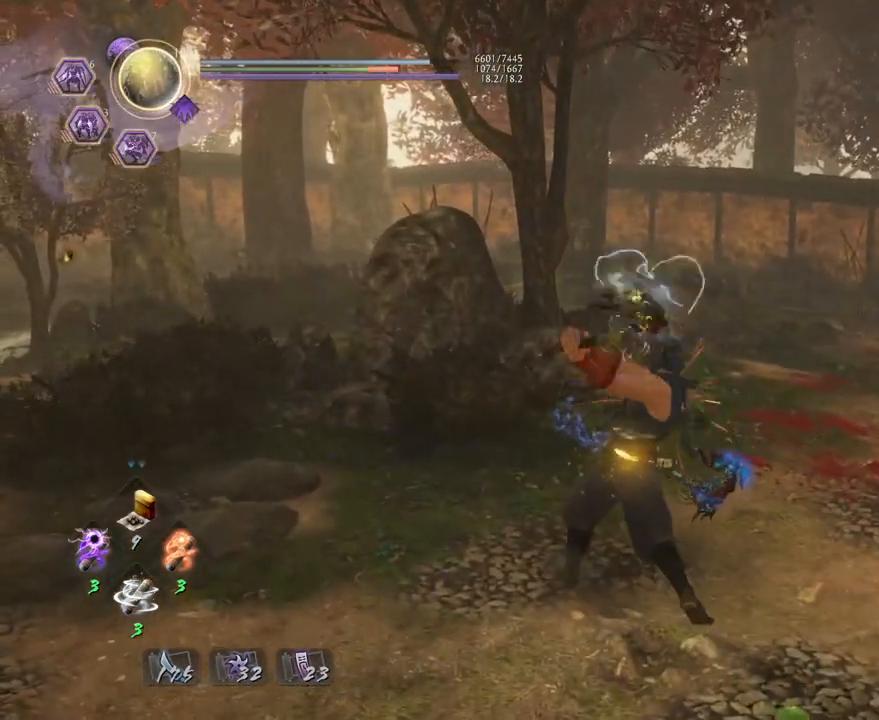
{"buttons": [], "left_stick": "center", "right_stick": "center", "events": []}
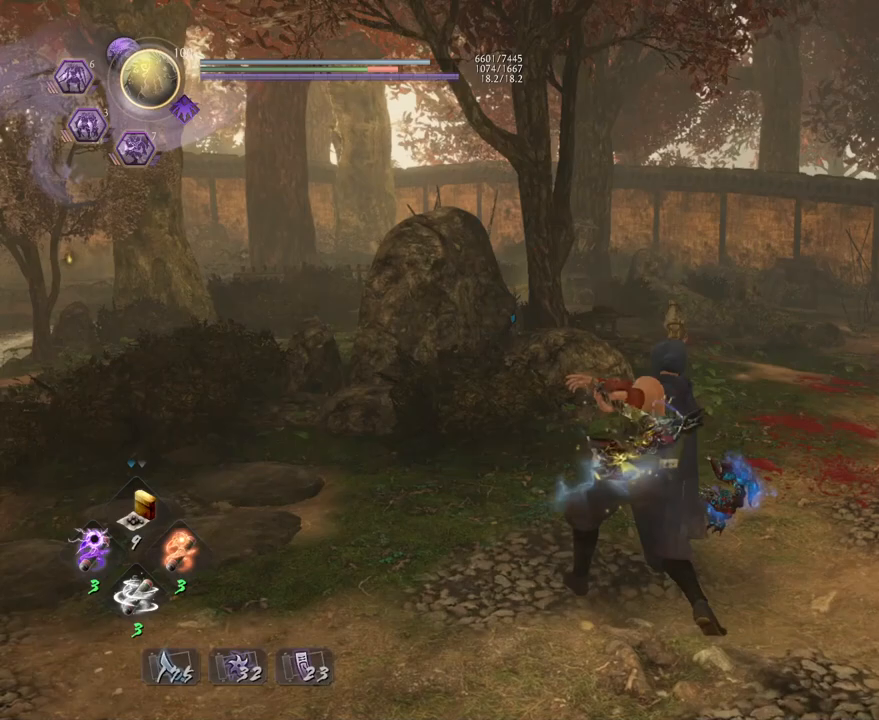
{"buttons": [], "left_stick": "center", "right_stick": "right", "events": [[167, "R1", "down"], [250, "right_stick", "right"], [267, "CROSS", "down"], [333, "CROSS", "up"], [383, "R1", "up"]]}
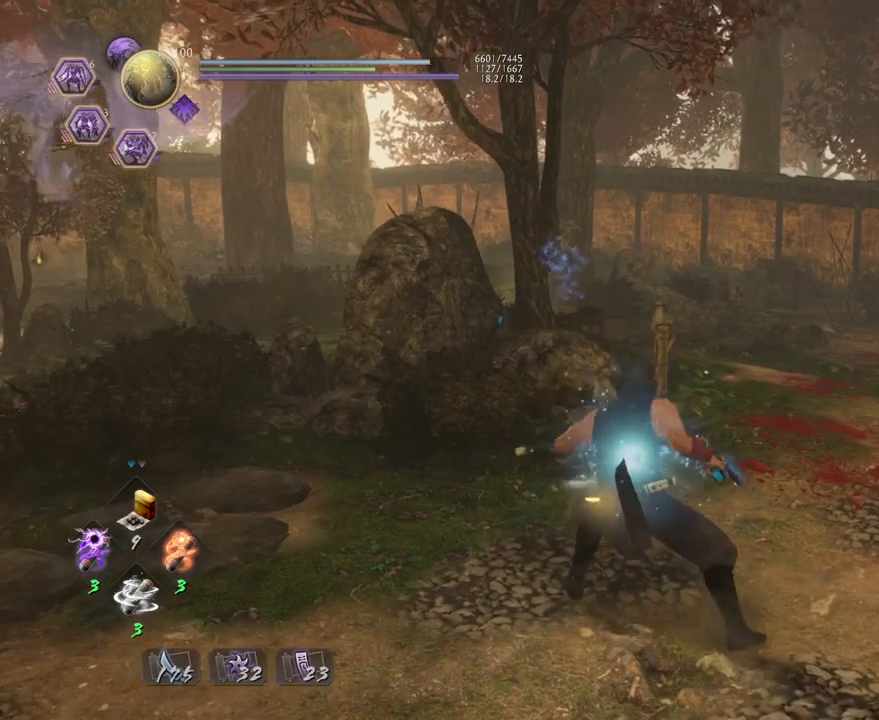
{"buttons": ["L1"], "left_stick": "up-right", "right_stick": "center", "events": [[133, "left_stick", "up-right"], [467, "L1", "down"], [483, "right_stick", "center"]]}
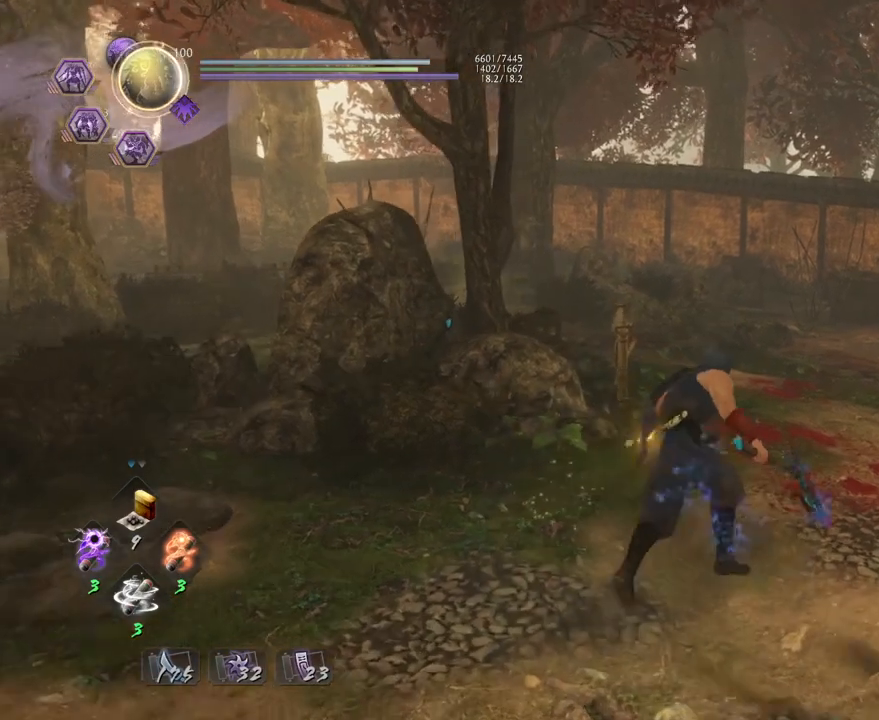
{"buttons": [], "left_stick": "center", "right_stick": "center", "events": [[17, "SQUARE", "down"], [150, "SQUARE", "up"], [183, "L1", "up"], [200, "left_stick", "center"]]}
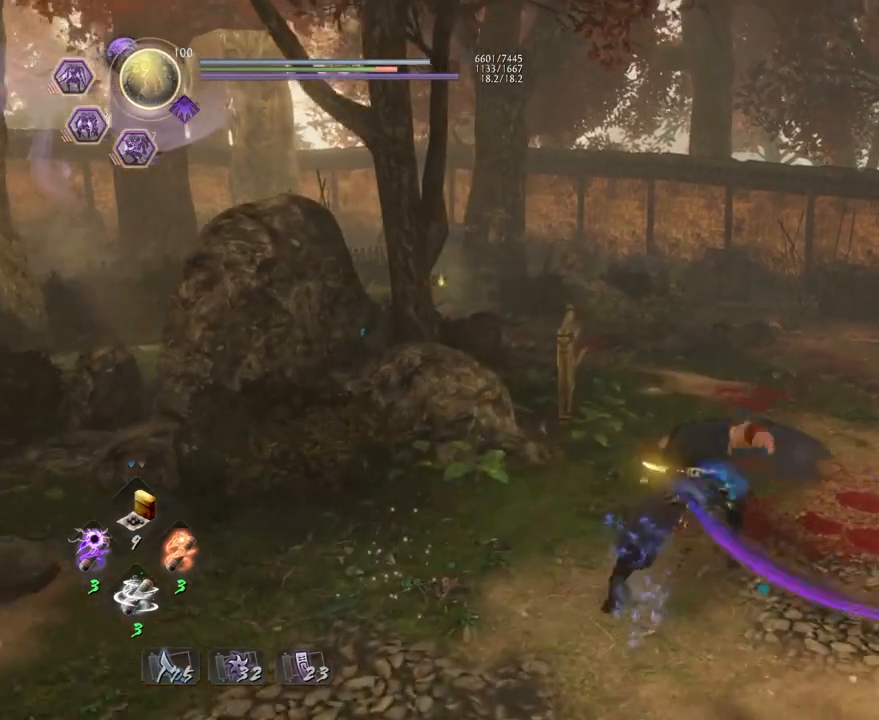
{"buttons": [], "left_stick": "center", "right_stick": "center", "events": []}
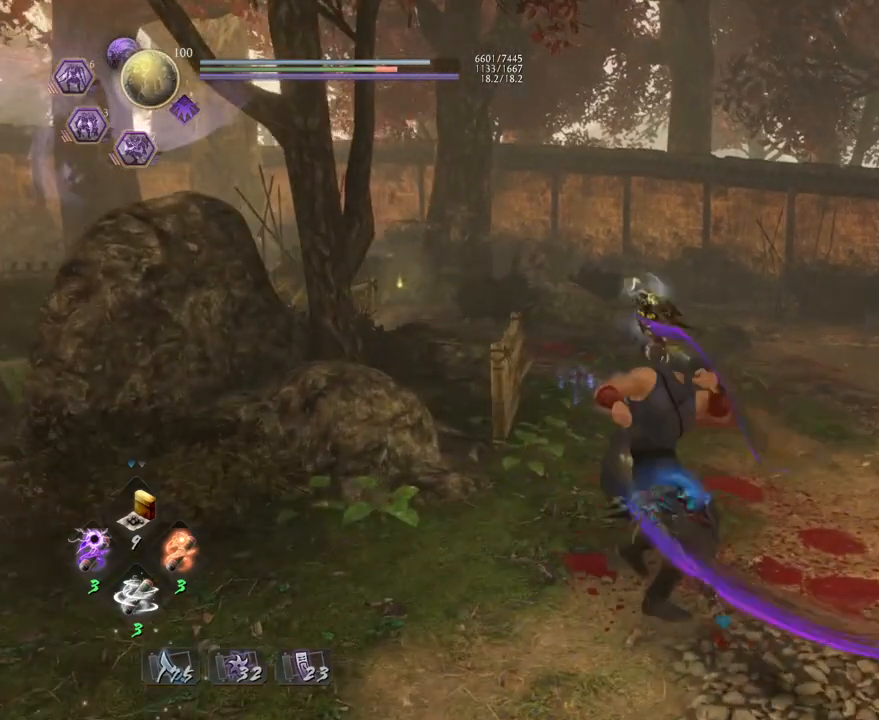
{"buttons": [], "left_stick": "center", "right_stick": "center", "events": [[83, "TRIANGLE", "down"], [217, "TRIANGLE", "up"], [300, "TRIANGLE", "down"], [433, "TRIANGLE", "up"]]}
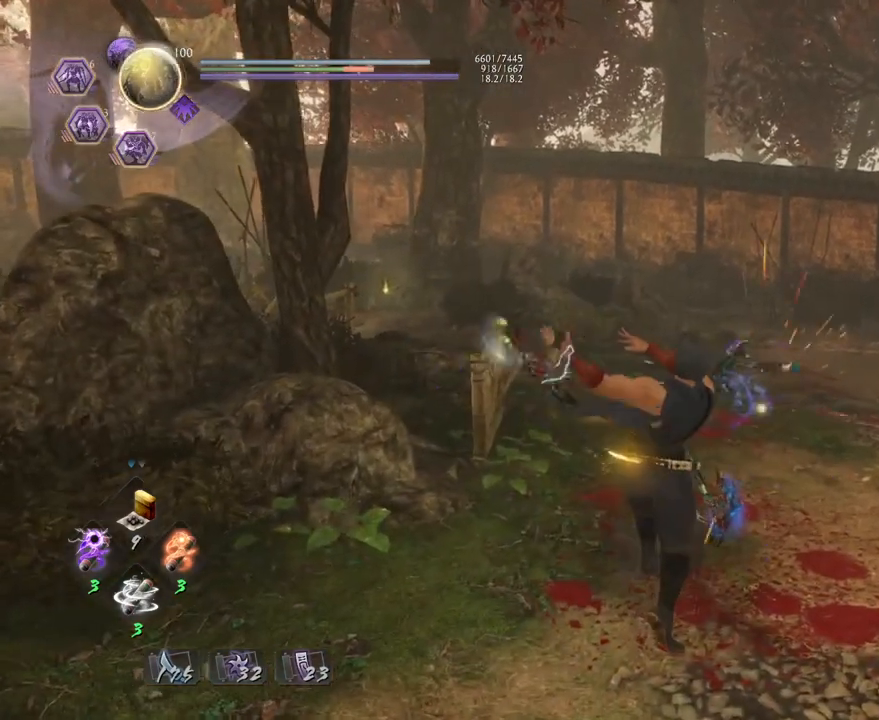
{"buttons": [], "left_stick": "center", "right_stick": "center", "events": []}